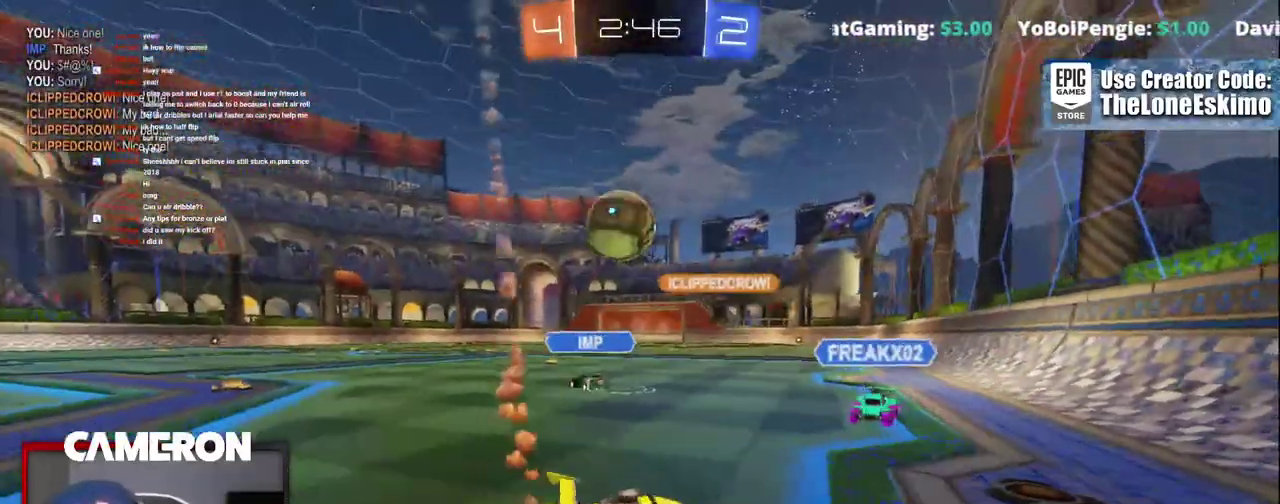
Gameplay with a controller (Xbox layout); each line is a JSON object with the inputs held at the frame after it. "events" lists button and stick changes between this image and that frame as [ms after this image, input, new state], when the widget could be followed in between. This document gives stick clicks only as held states, not as events. Not read: HOME L1 R1.
{"buttons": ["L3", "R3"], "left_stick": "center", "right_stick": "center"}
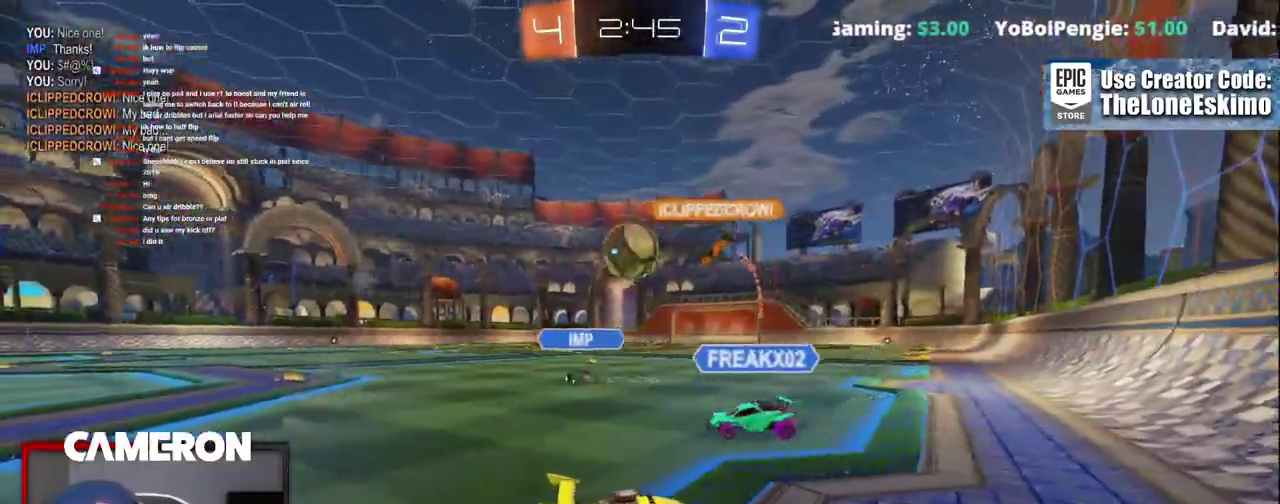
{"buttons": ["L3", "R3"], "left_stick": "center", "right_stick": "center", "events": []}
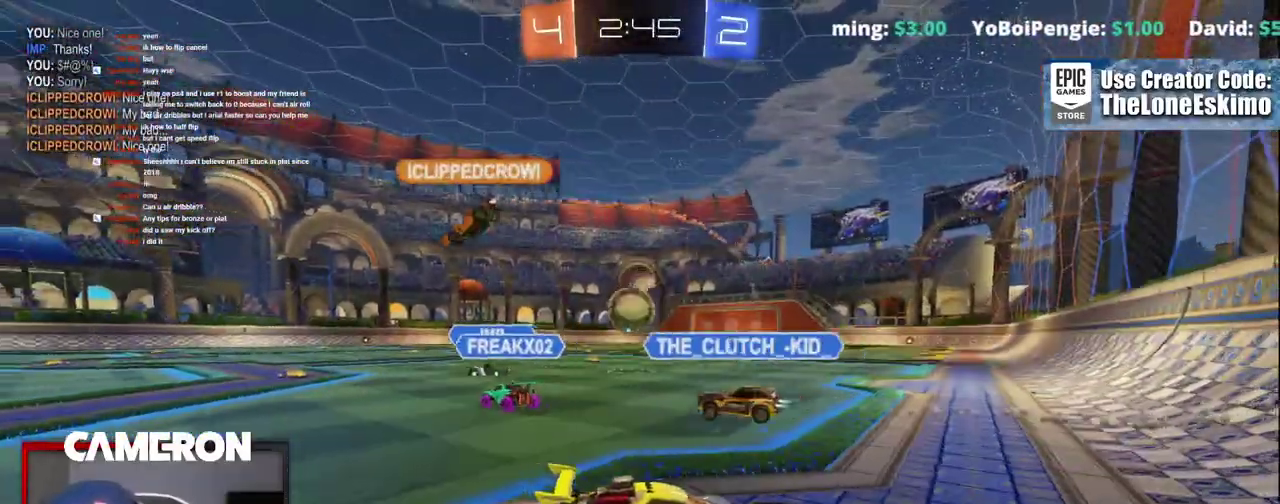
{"buttons": ["L3", "R3"], "left_stick": "center", "right_stick": "center", "events": []}
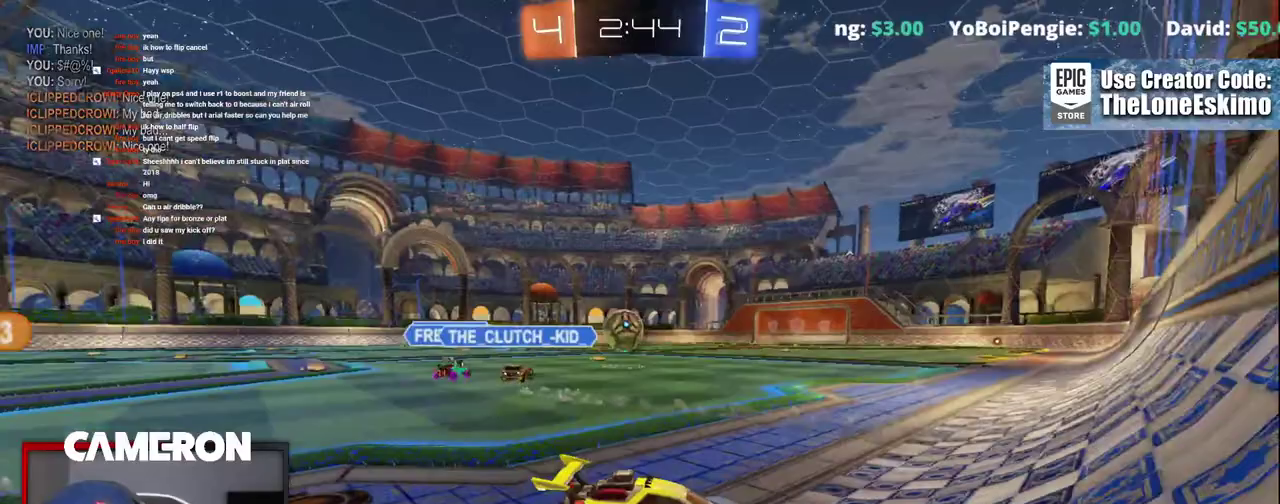
{"buttons": ["L3", "R3"], "left_stick": "center", "right_stick": "center", "events": []}
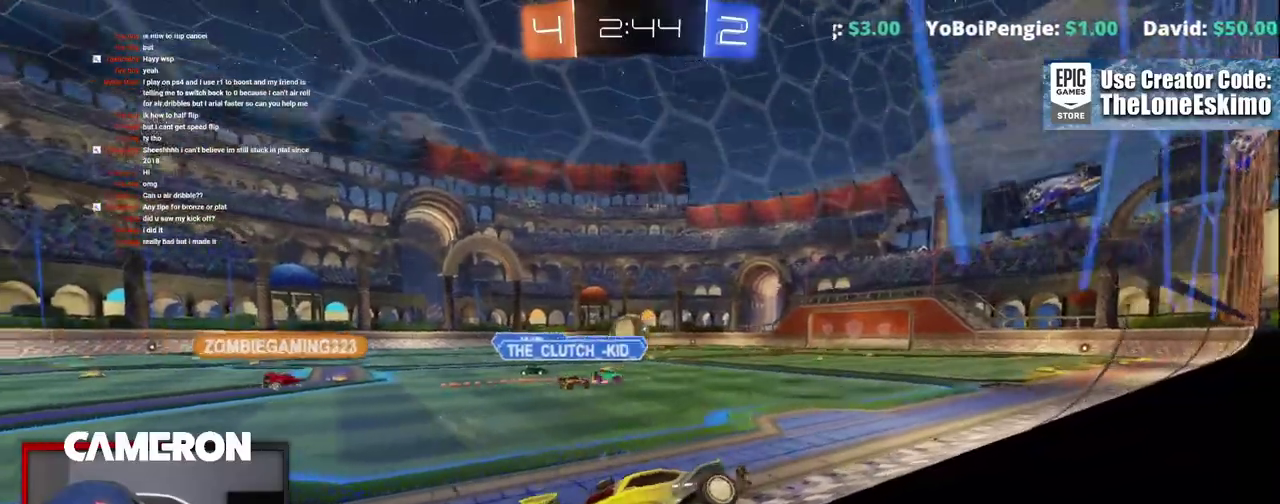
{"buttons": ["B"], "left_stick": "right", "right_stick": "center"}
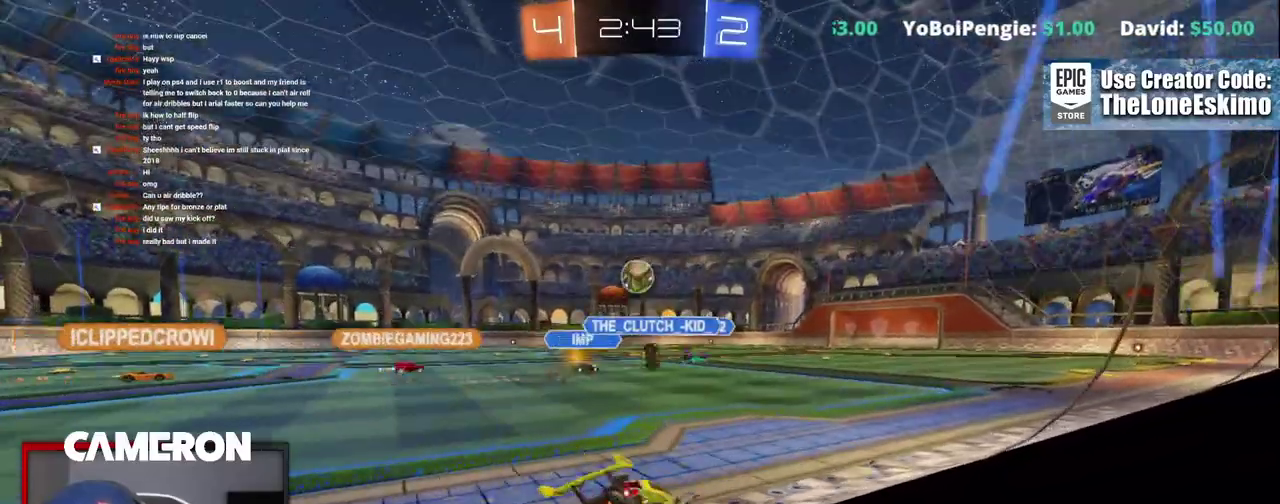
{"buttons": ["A"], "left_stick": "up", "right_stick": "center", "events": [[233, "left_stick", "center"], [333, "B", "up"], [367, "left_stick", "up"], [433, "A", "down"]]}
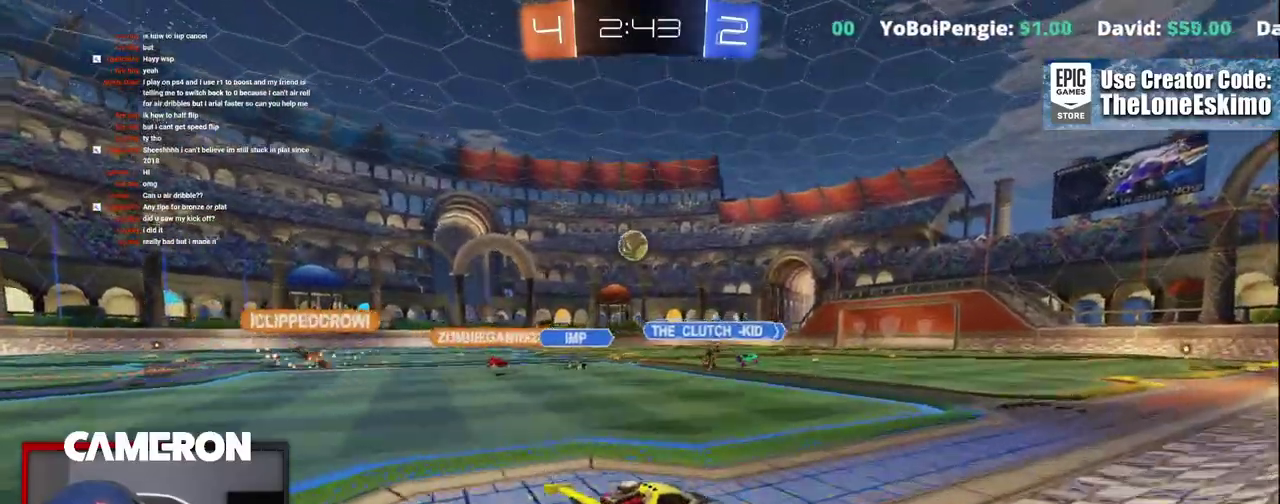
{"buttons": ["A"], "left_stick": "up-right", "right_stick": "center", "events": [[50, "A", "up"], [133, "A", "down"], [233, "A", "up"], [317, "A", "down"], [350, "left_stick", "up-right"]]}
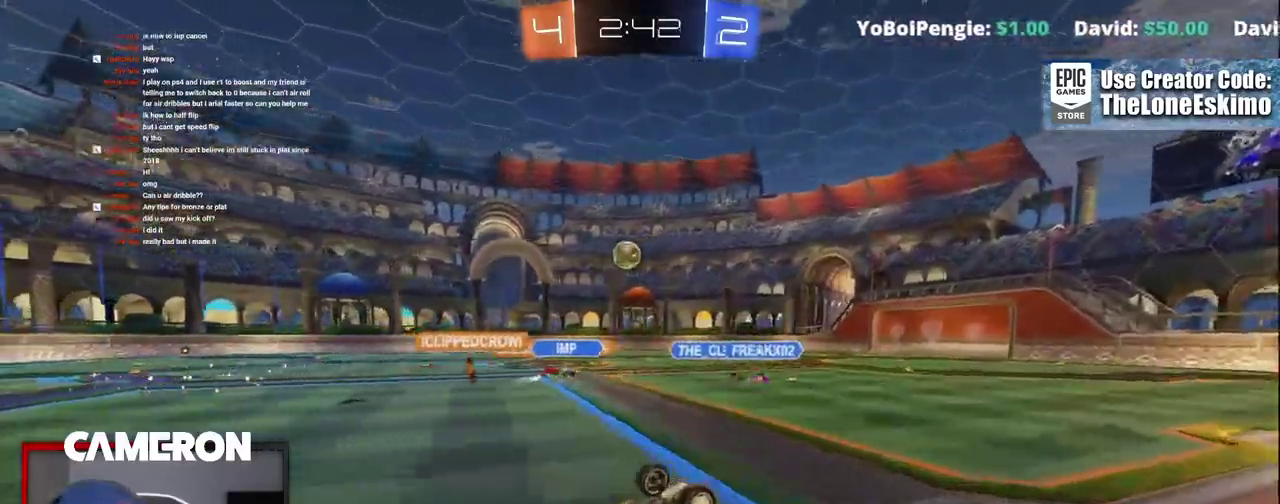
{"buttons": [], "left_stick": "center", "right_stick": "center", "events": [[33, "A", "up"], [117, "left_stick", "center"]]}
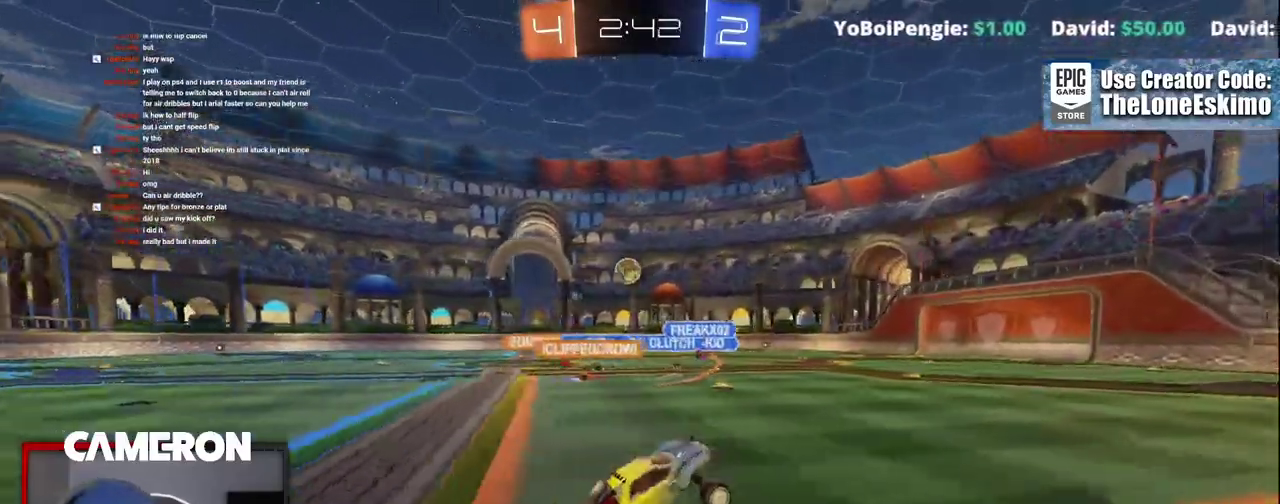
{"buttons": [], "left_stick": "center", "right_stick": "center", "events": []}
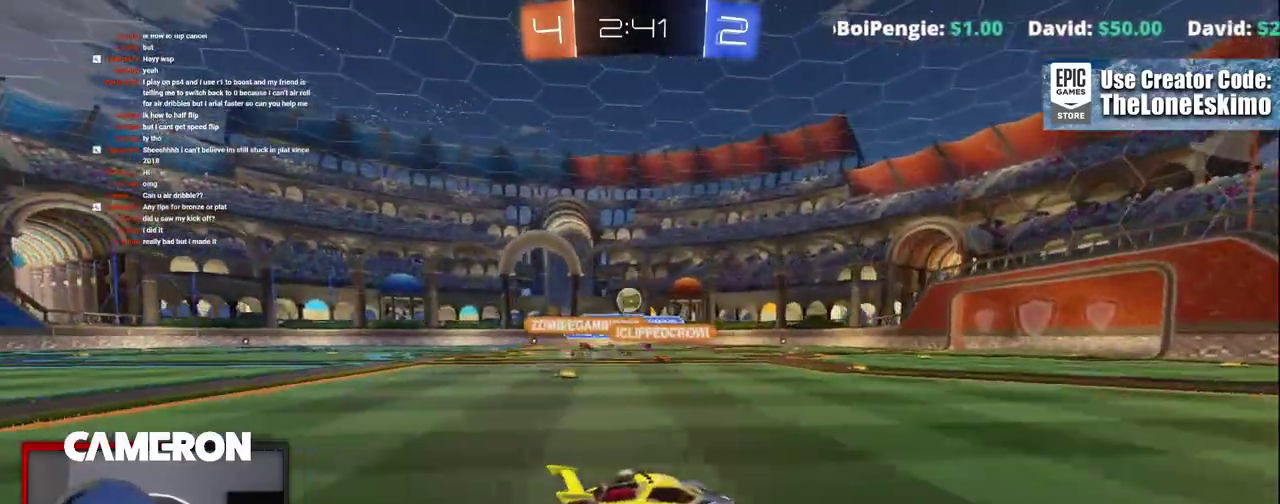
{"buttons": [], "left_stick": "center", "right_stick": "center", "events": [[50, "left_stick", "right"], [317, "left_stick", "center"]]}
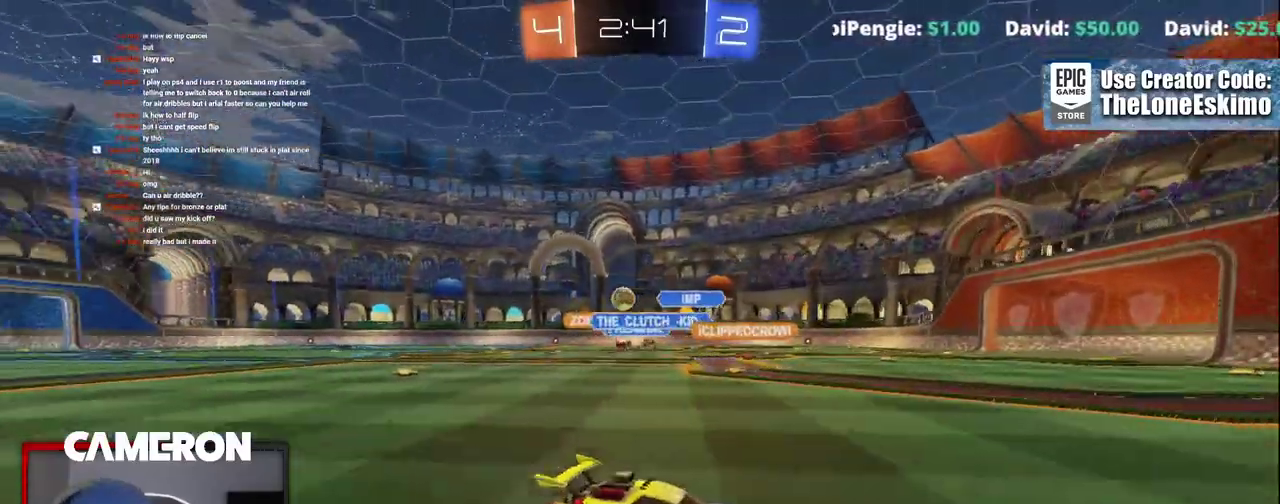
{"buttons": [], "left_stick": "center", "right_stick": "center", "events": [[17, "left_stick", "right"], [183, "left_stick", "center"], [300, "Y", "down"], [433, "Y", "up"]]}
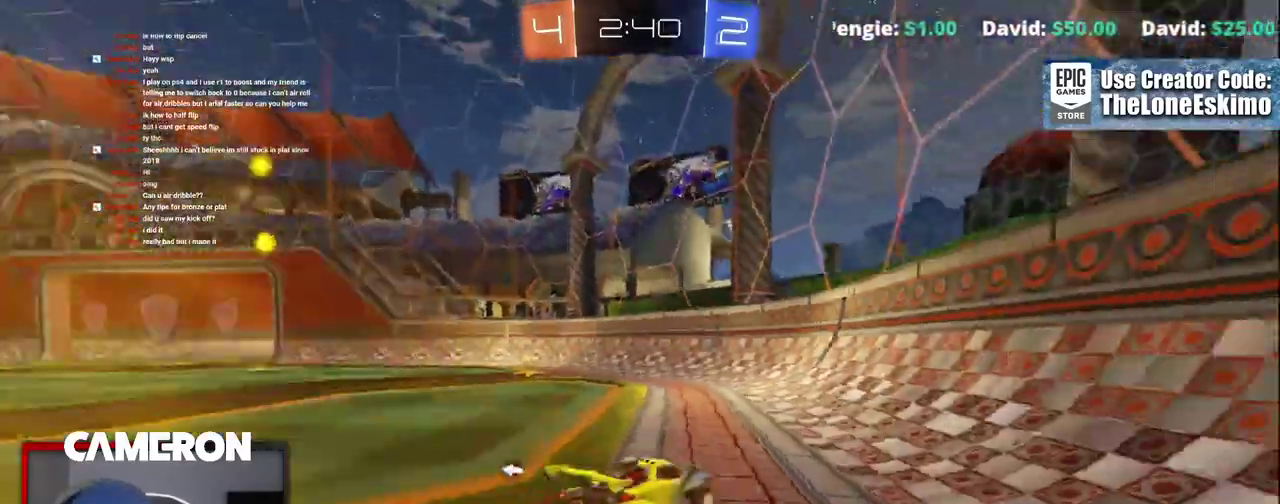
{"buttons": [], "left_stick": "left", "right_stick": "center", "events": [[250, "left_stick", "left"]]}
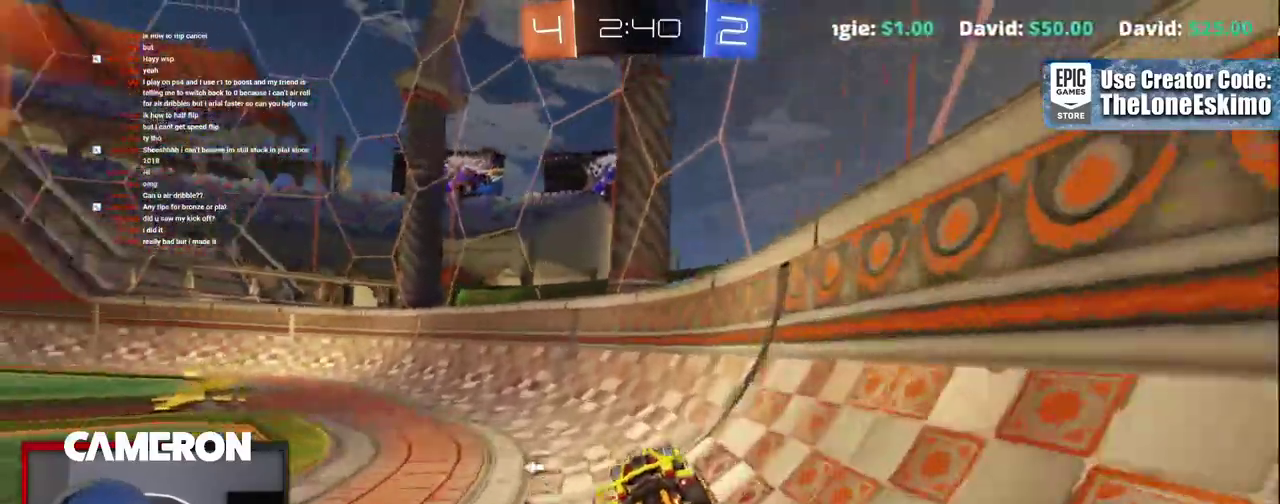
{"buttons": [], "left_stick": "left", "right_stick": "center", "events": [[283, "Y", "down"], [400, "Y", "up"]]}